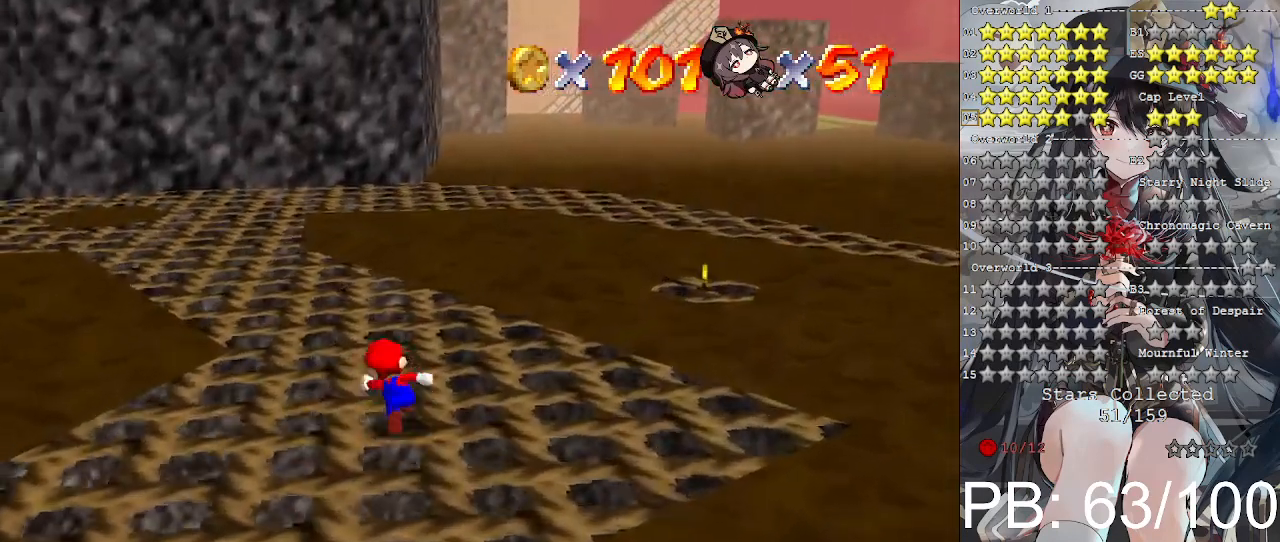
Gameplay with a controller (PlayStation layout); each line is a JSON object with the inputs held at the frame after it. "events" lists button and stick changes between this image and that frame as [ms after this image, input, new state], when the widget could be followed in between.
{"buttons": ["CROSS"], "left_stick": "up", "right_stick": "center", "events": [[400, "CROSS", "down"]]}
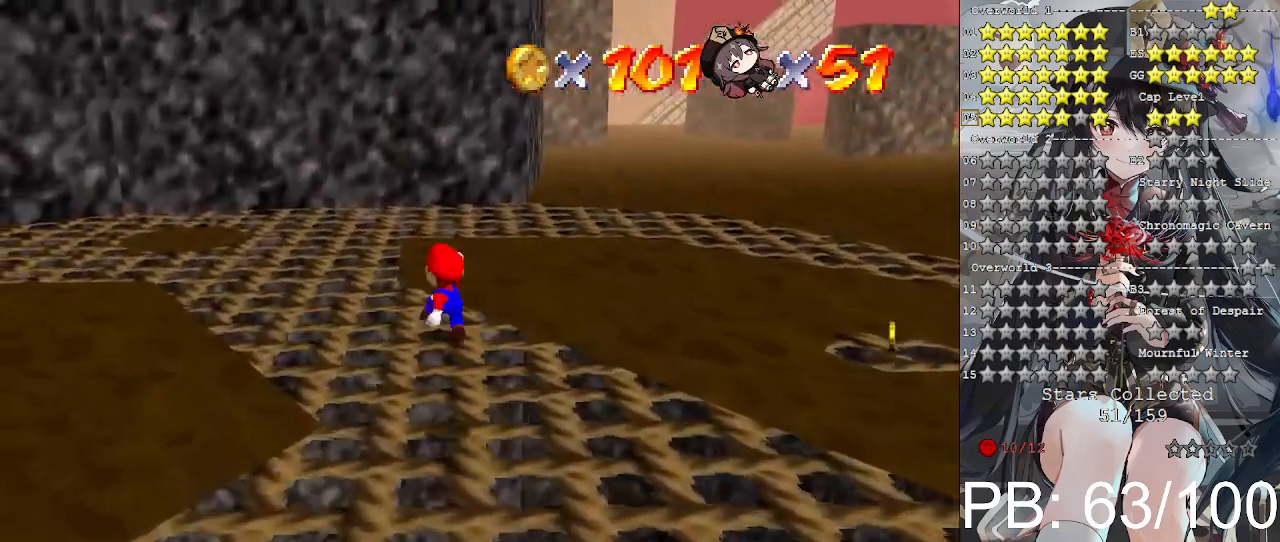
{"buttons": ["CROSS"], "left_stick": "up", "right_stick": "center", "events": [[33, "CROSS", "up"], [200, "SQUARE", "down"], [300, "SQUARE", "up"], [500, "CROSS", "down"]]}
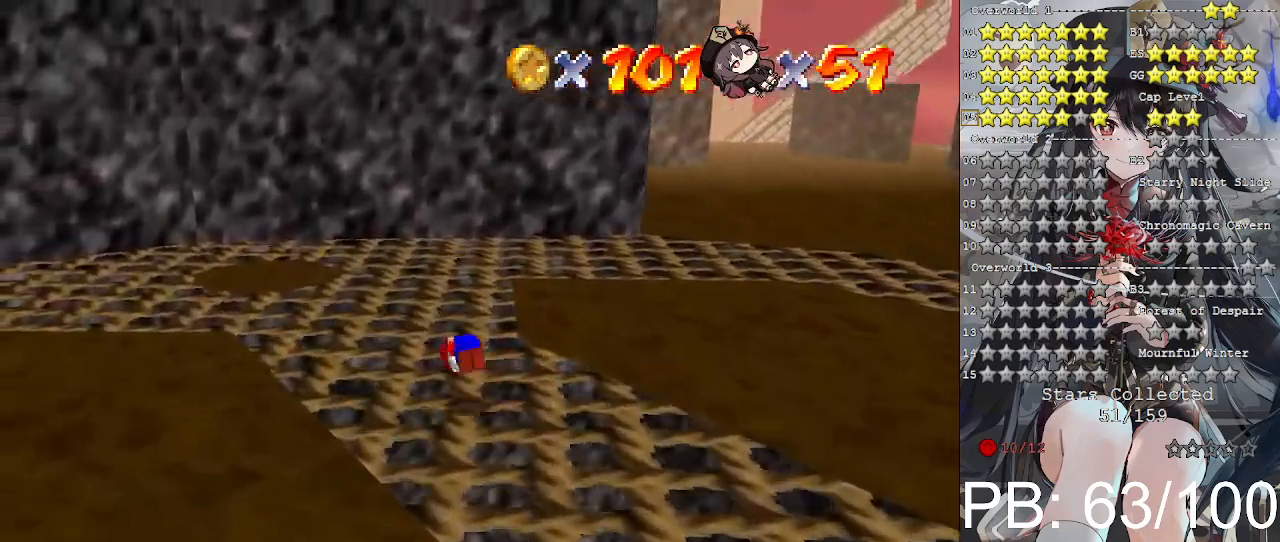
{"buttons": [], "left_stick": "up", "right_stick": "right", "events": [[33, "SQUARE", "down"], [100, "SQUARE", "up"], [133, "CROSS", "up"], [267, "right_stick", "right"]]}
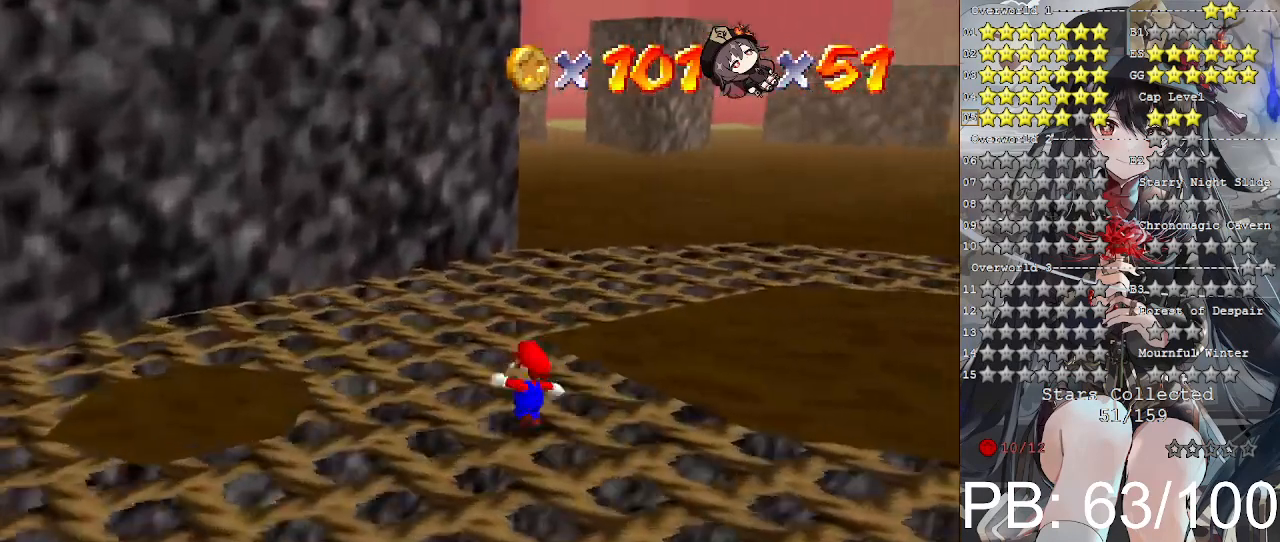
{"buttons": [], "left_stick": "up-left", "right_stick": "down-right", "events": [[33, "left_stick", "up-left"], [233, "right_stick", "center"], [500, "right_stick", "down-right"]]}
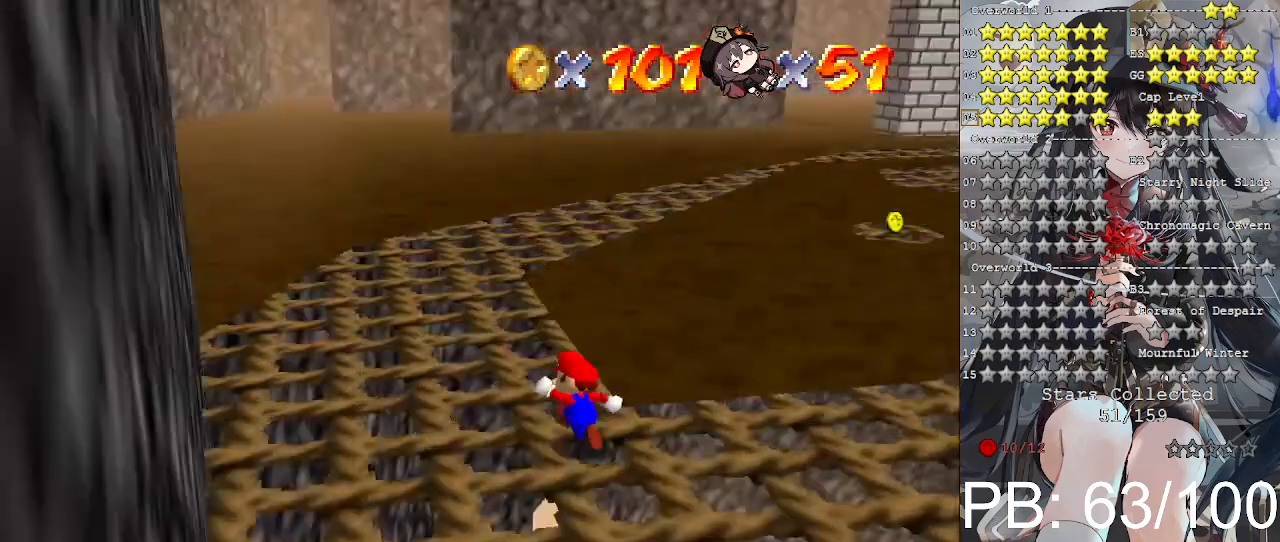
{"buttons": [], "left_stick": "up-left", "right_stick": "down-right", "events": []}
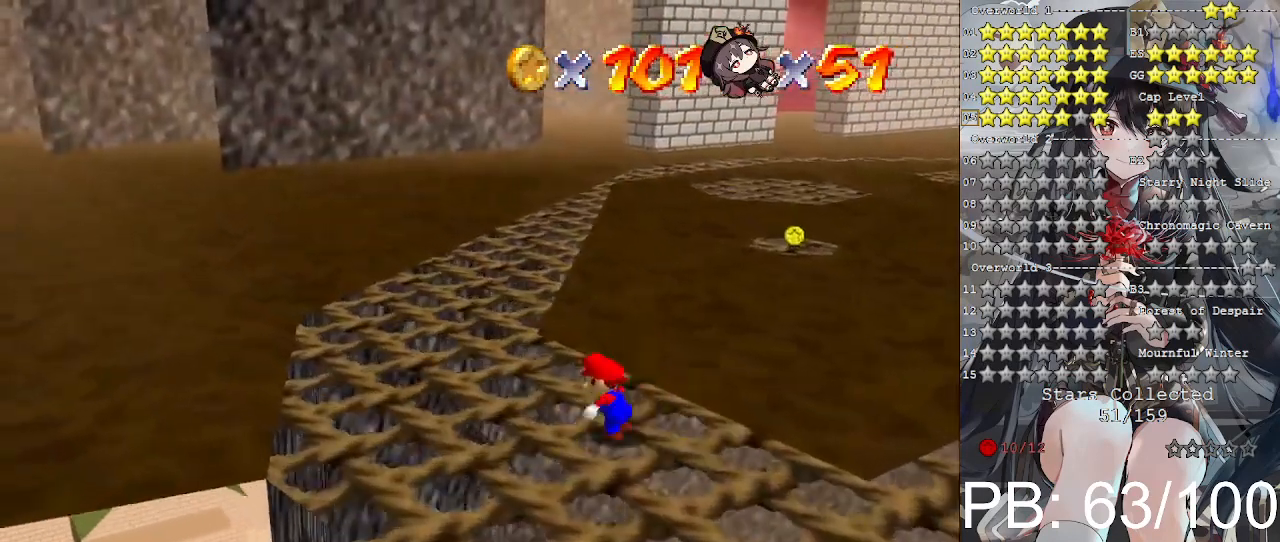
{"buttons": [], "left_stick": "up-left", "right_stick": "center", "events": [[33, "right_stick", "center"]]}
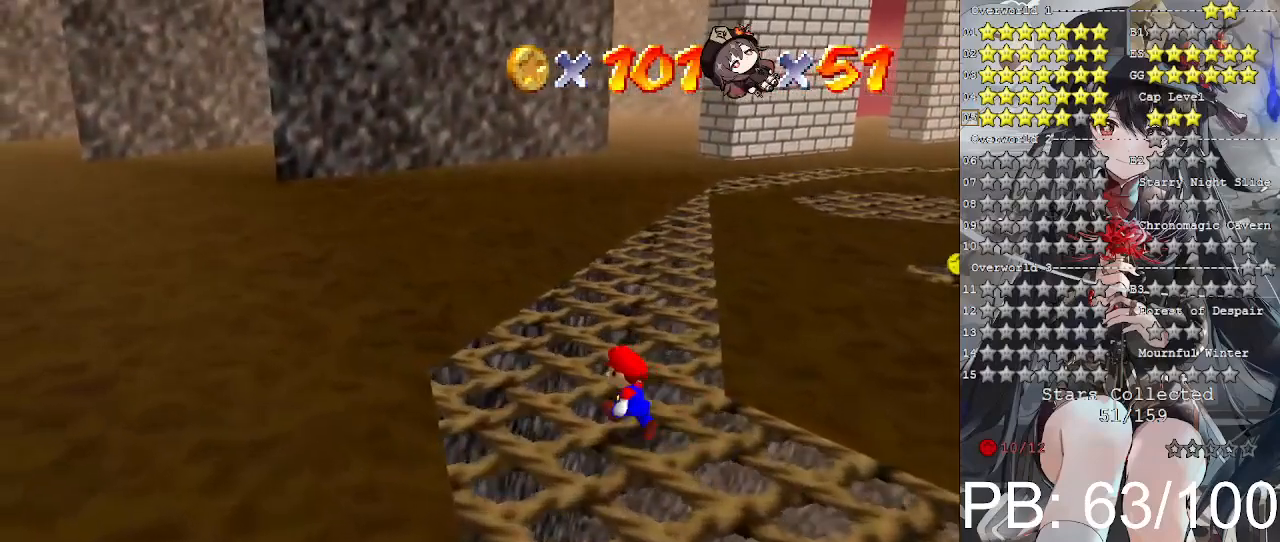
{"buttons": [], "left_stick": "up", "right_stick": "center", "events": [[133, "left_stick", "up"]]}
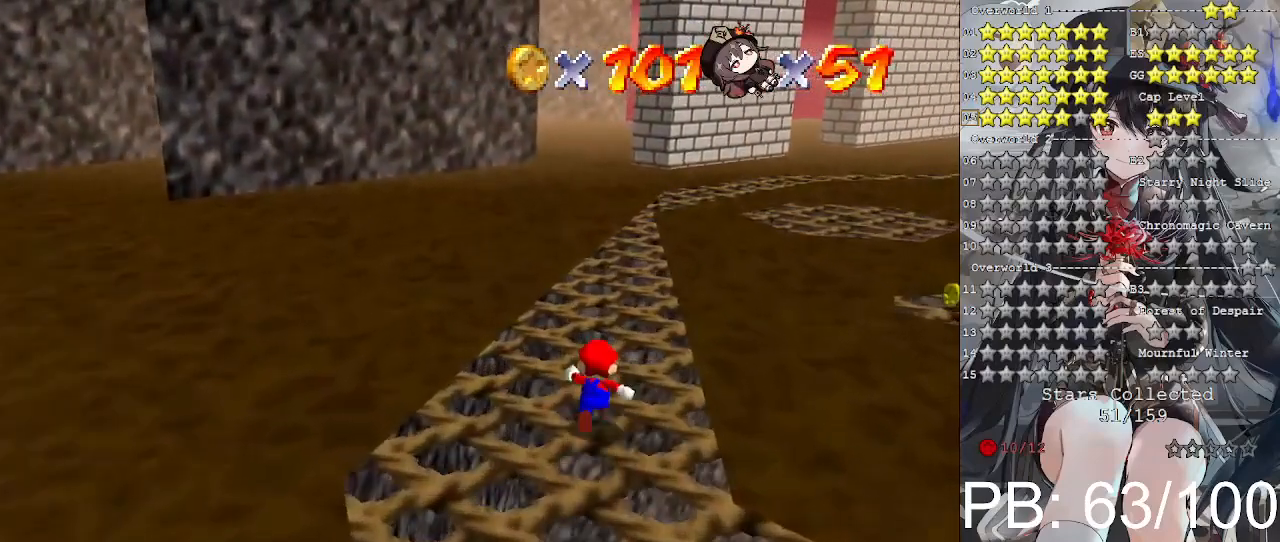
{"buttons": [], "left_stick": "up", "right_stick": "center", "events": []}
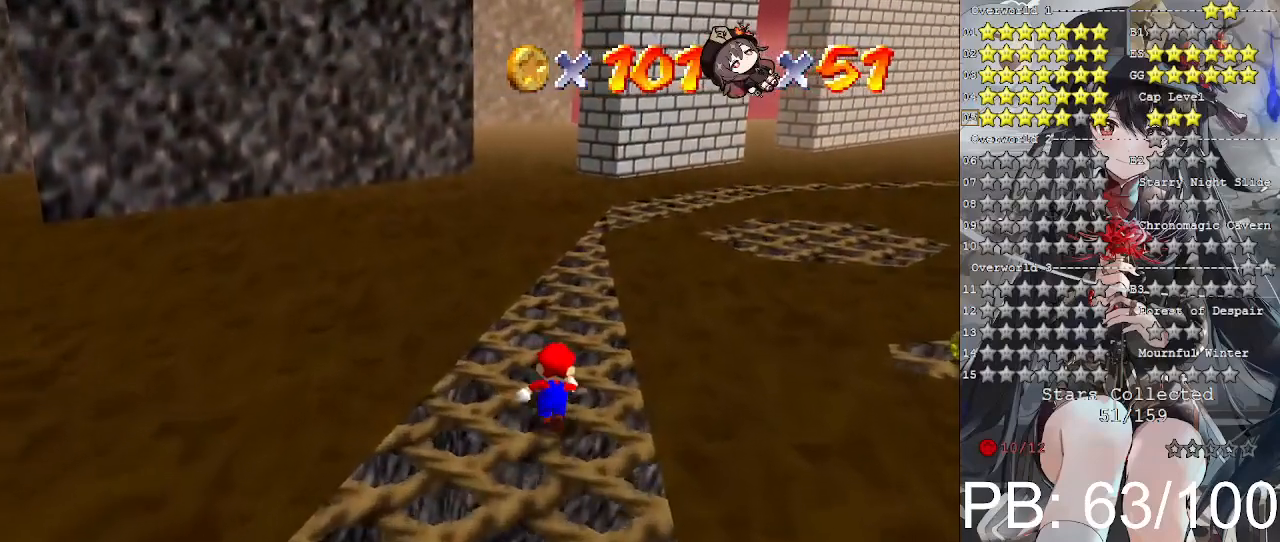
{"buttons": [], "left_stick": "up", "right_stick": "center", "events": []}
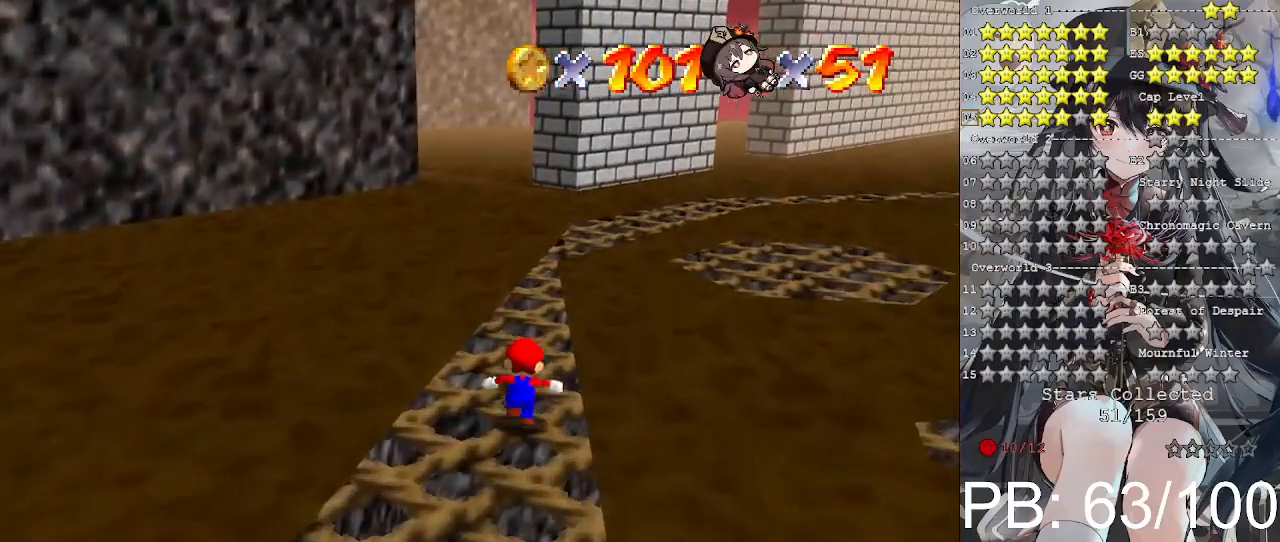
{"buttons": [], "left_stick": "up", "right_stick": "center", "events": []}
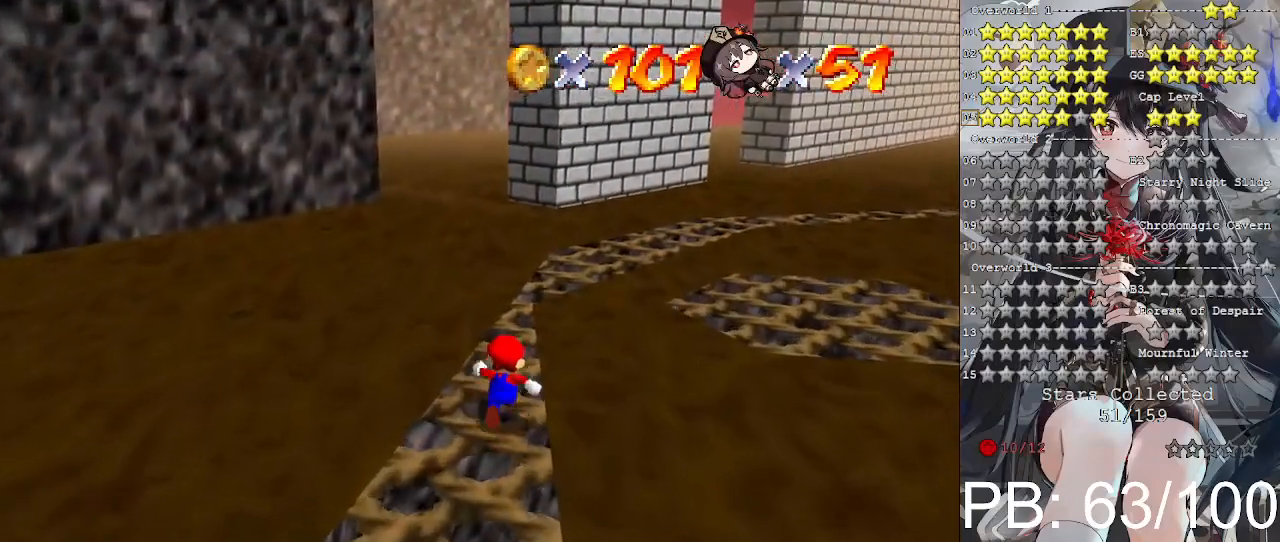
{"buttons": ["CROSS"], "left_stick": "up", "right_stick": "center", "events": [[367, "CROSS", "down"]]}
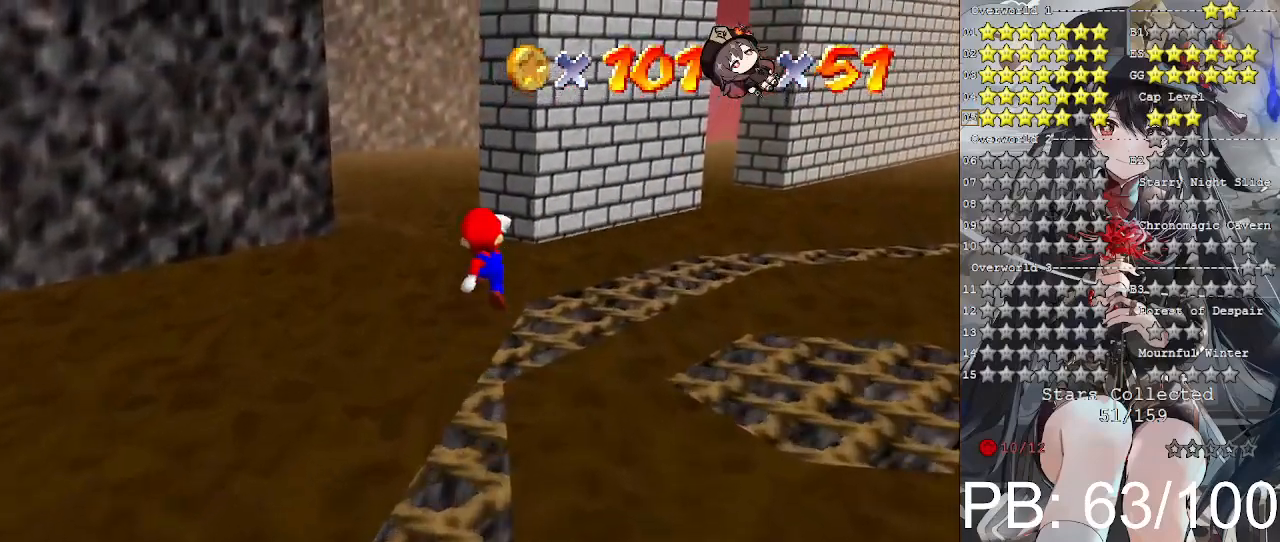
{"buttons": ["CROSS", "SQUARE"], "left_stick": "up-right", "right_stick": "center", "events": [[200, "left_stick", "down-right"], [433, "SQUARE", "down"], [500, "left_stick", "up-right"]]}
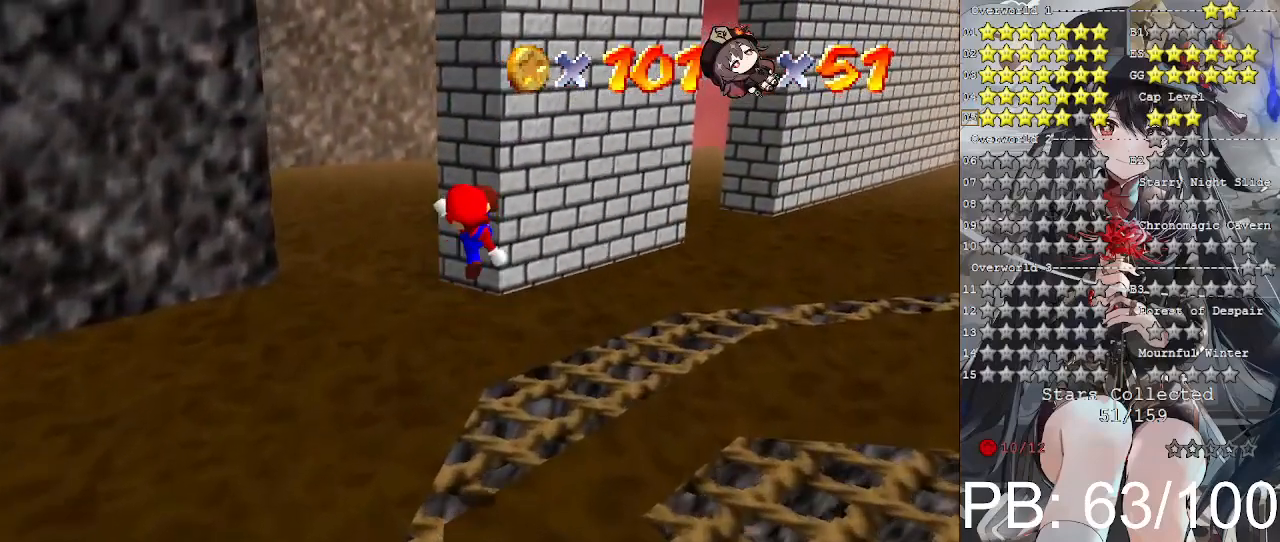
{"buttons": [], "left_stick": "center", "right_stick": "center", "events": [[67, "SQUARE", "up"], [133, "CROSS", "up"], [167, "left_stick", "center"], [300, "left_stick", "down"], [500, "left_stick", "center"]]}
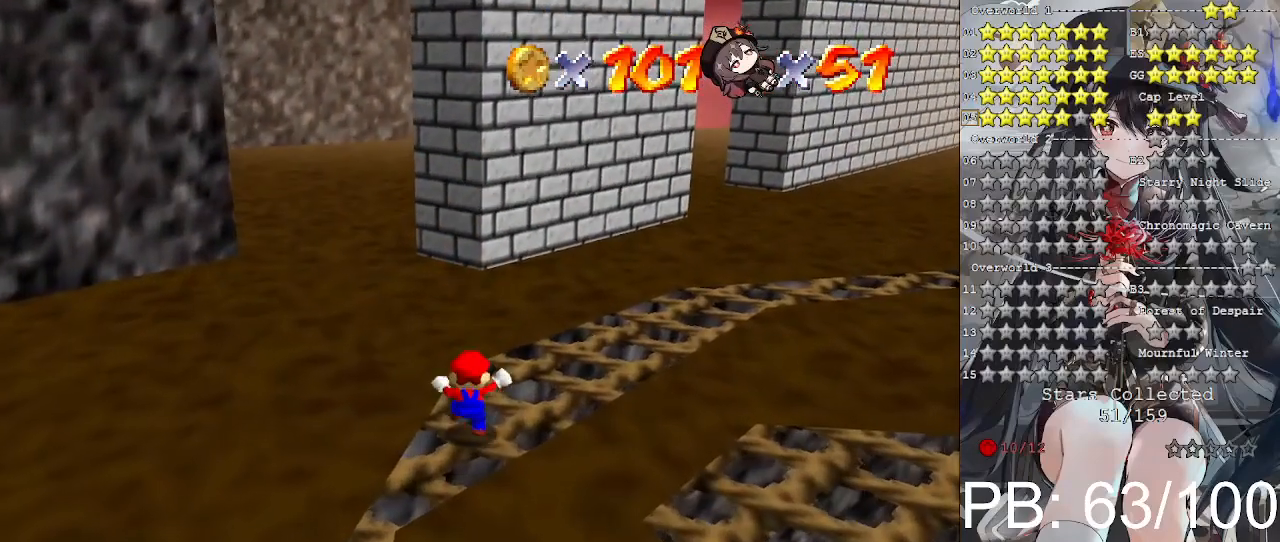
{"buttons": [], "left_stick": "center", "right_stick": "center", "events": []}
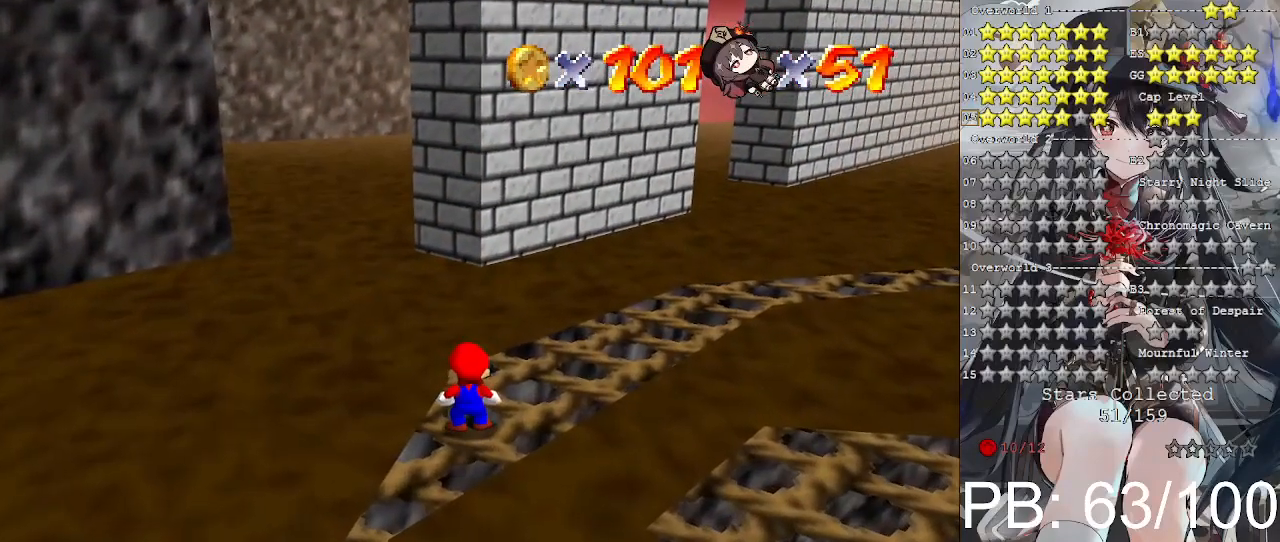
{"buttons": [], "left_stick": "center", "right_stick": "center", "events": [[200, "DPAD_UP", "down"], [367, "DPAD_UP", "up"]]}
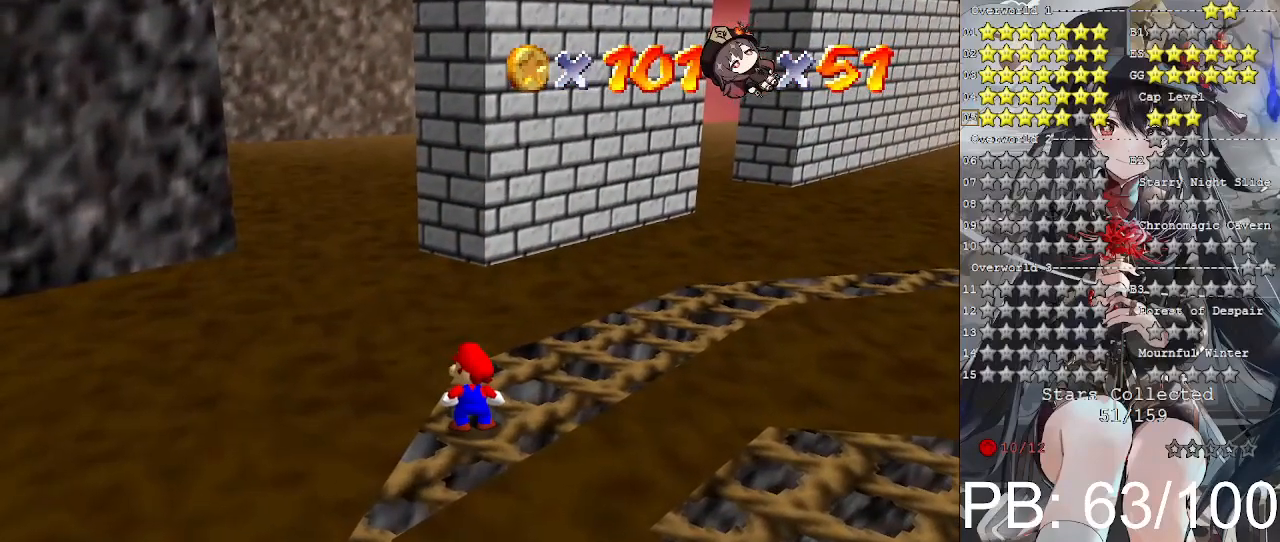
{"buttons": [], "left_stick": "center", "right_stick": "center", "events": [[200, "DPAD_DOWN", "down"], [333, "DPAD_DOWN", "up"]]}
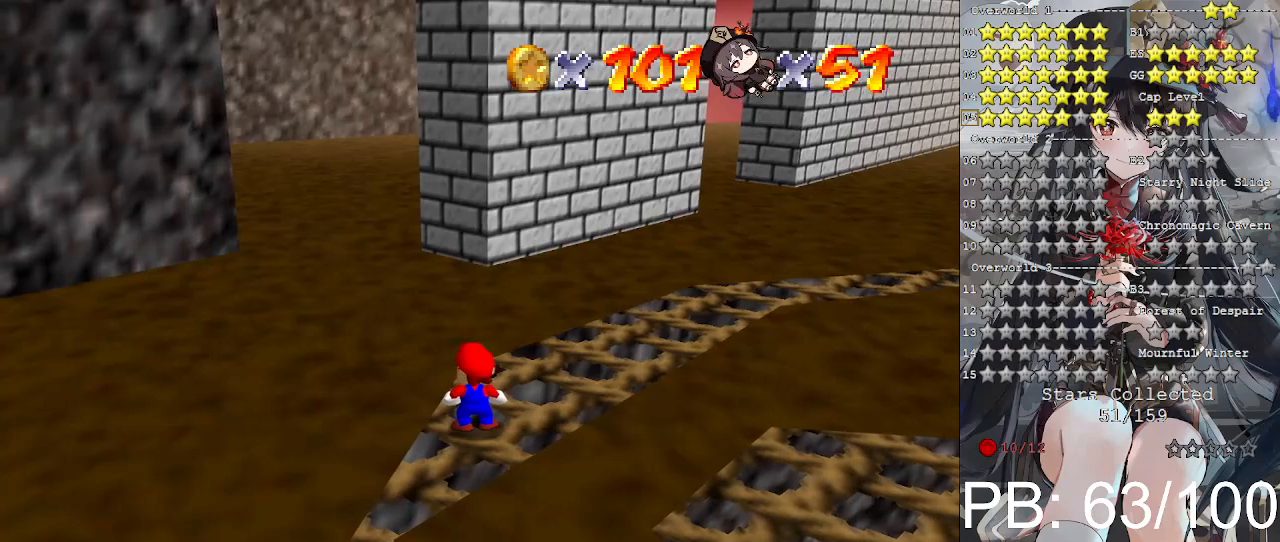
{"buttons": [], "left_stick": "down", "right_stick": "center", "events": [[200, "CROSS", "down"], [267, "CROSS", "up"], [333, "left_stick", "down"]]}
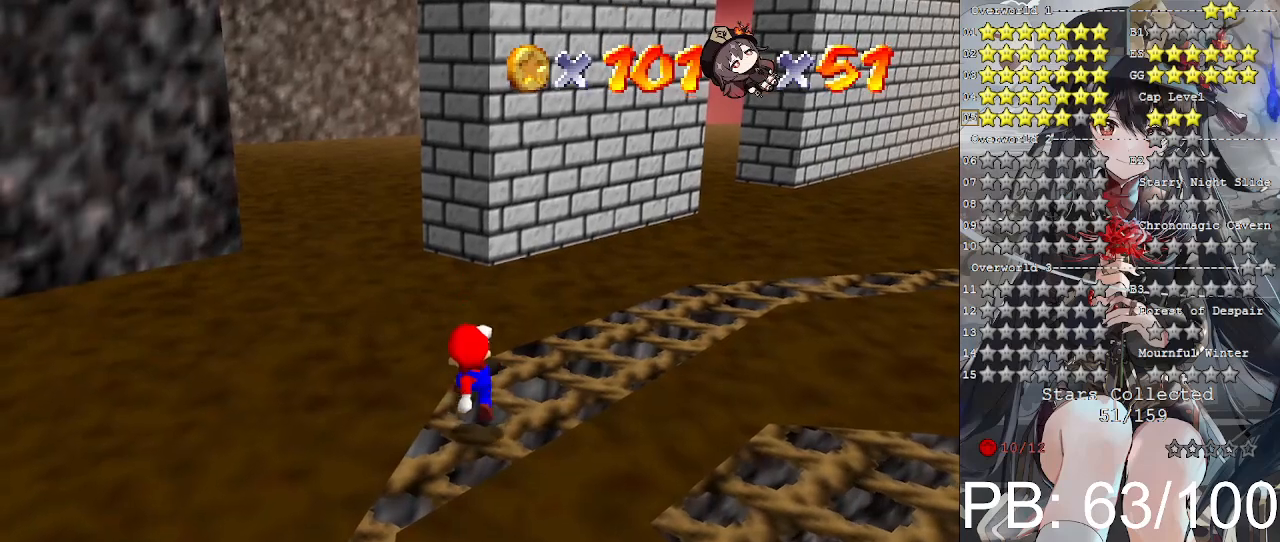
{"buttons": [], "left_stick": "center", "right_stick": "center", "events": [[67, "left_stick", "center"], [300, "left_stick", "up"], [400, "left_stick", "center"]]}
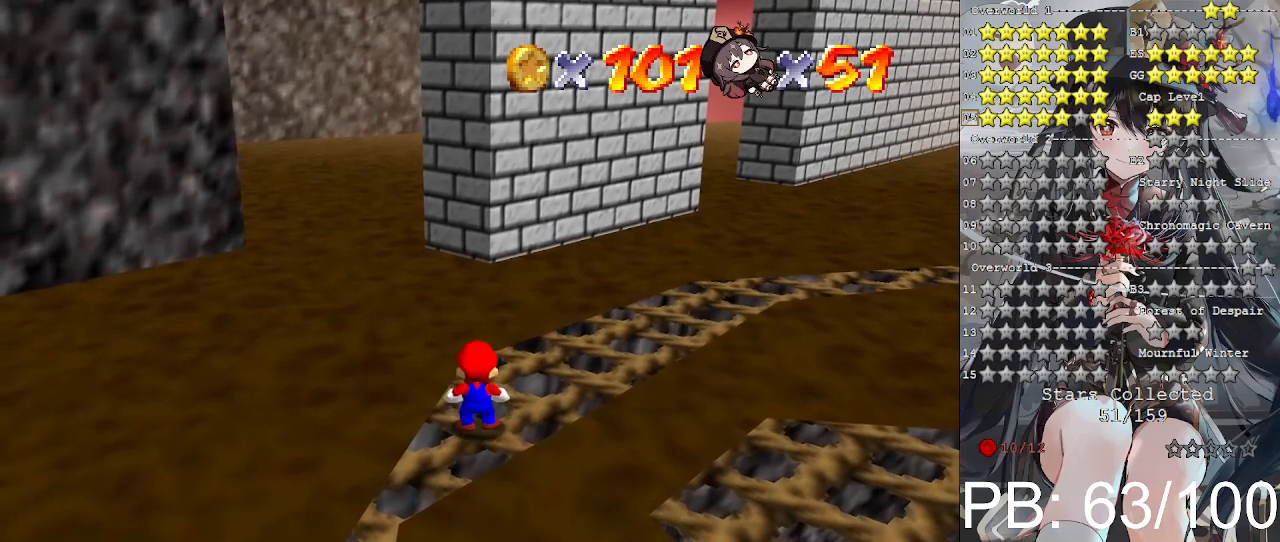
{"buttons": [], "left_stick": "center", "right_stick": "center", "events": [[333, "DPAD_LEFT", "down"], [400, "DPAD_LEFT", "up"]]}
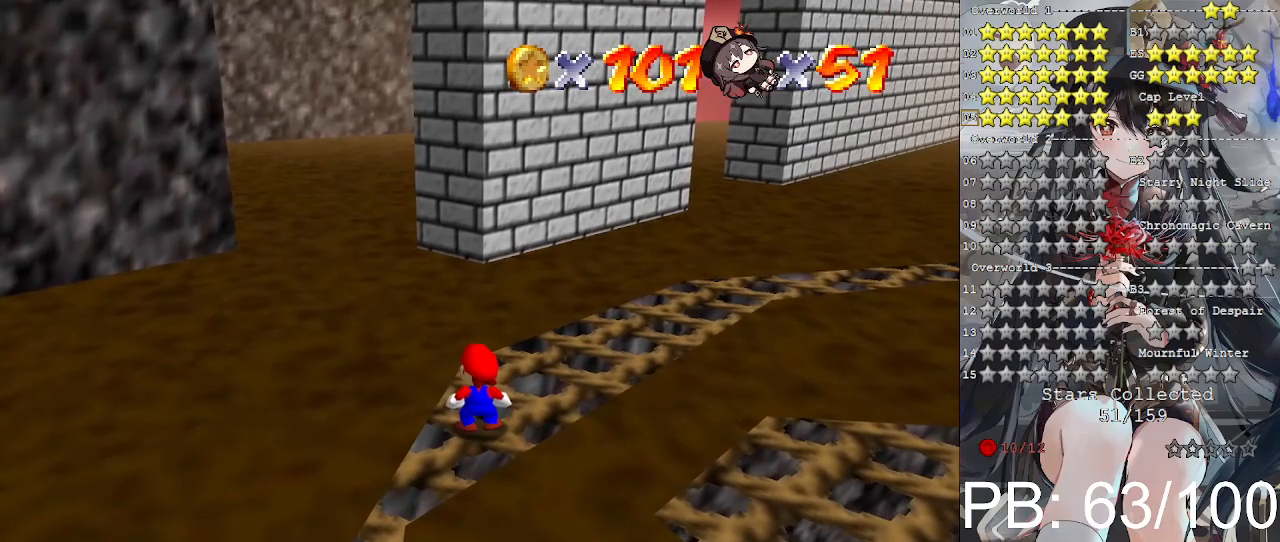
{"buttons": [], "left_stick": "center", "right_stick": "center", "events": [[233, "left_stick", "up"], [333, "left_stick", "center"]]}
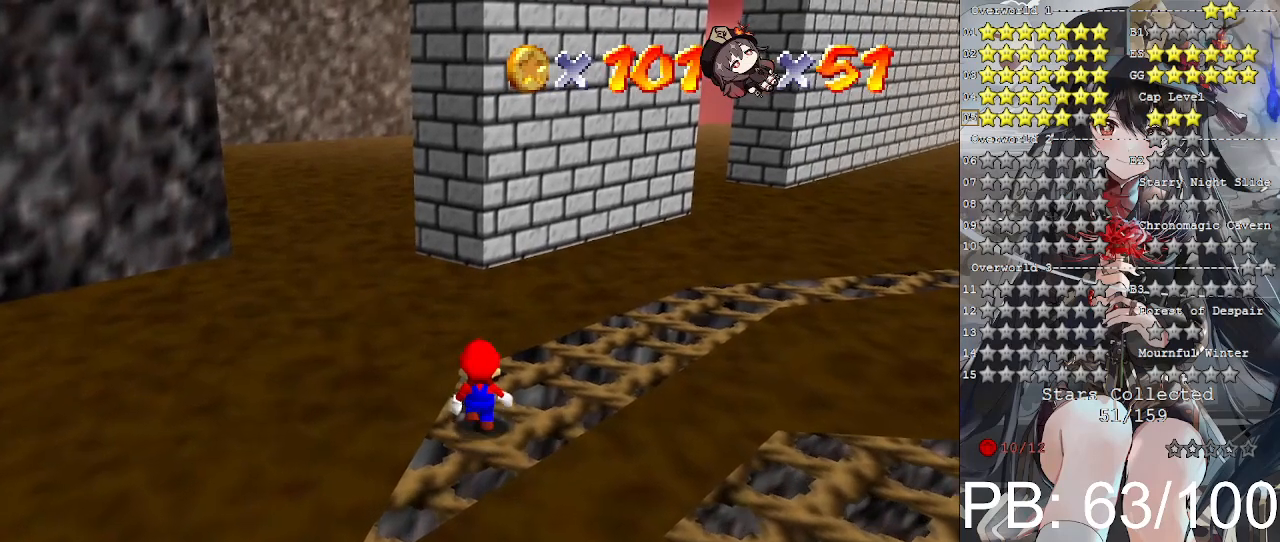
{"buttons": ["CROSS"], "left_stick": "center", "right_stick": "center", "events": [[133, "DPAD_UP", "down"], [267, "DPAD_UP", "up"], [467, "CROSS", "down"]]}
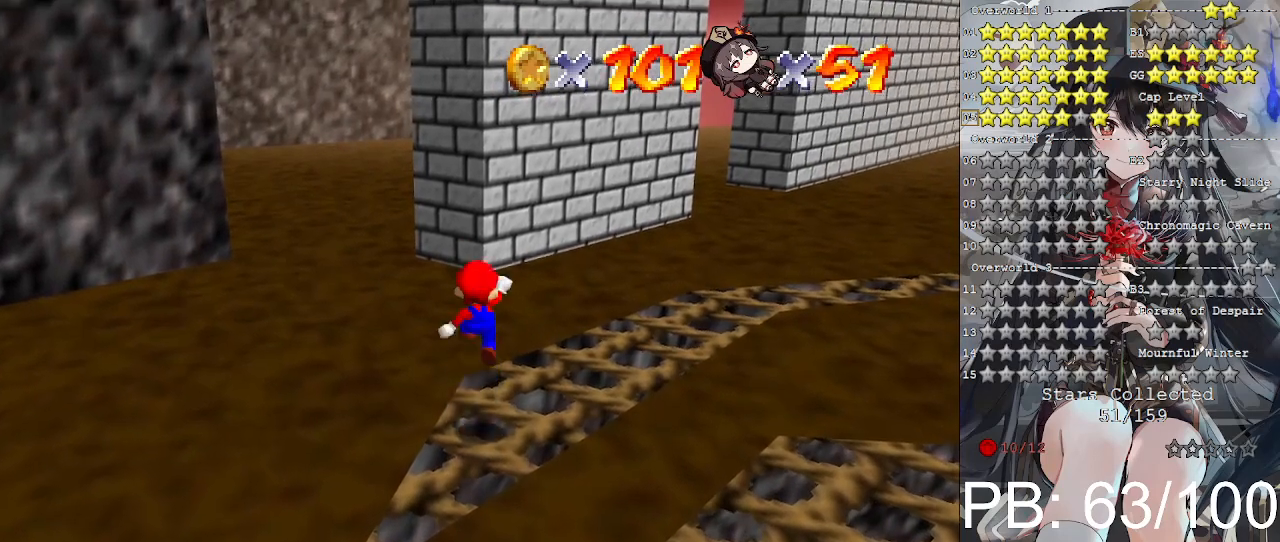
{"buttons": [], "left_stick": "center", "right_stick": "center", "events": [[33, "left_stick", "down"], [67, "CROSS", "up"], [400, "left_stick", "center"]]}
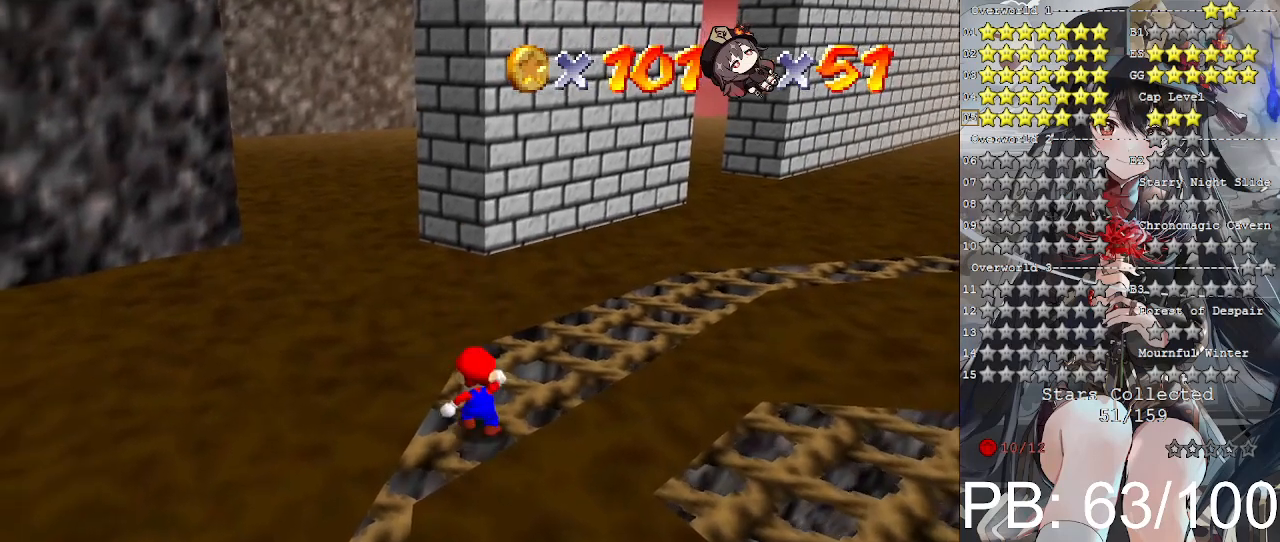
{"buttons": [], "left_stick": "center", "right_stick": "center", "events": [[367, "CROSS", "down"], [467, "CROSS", "up"]]}
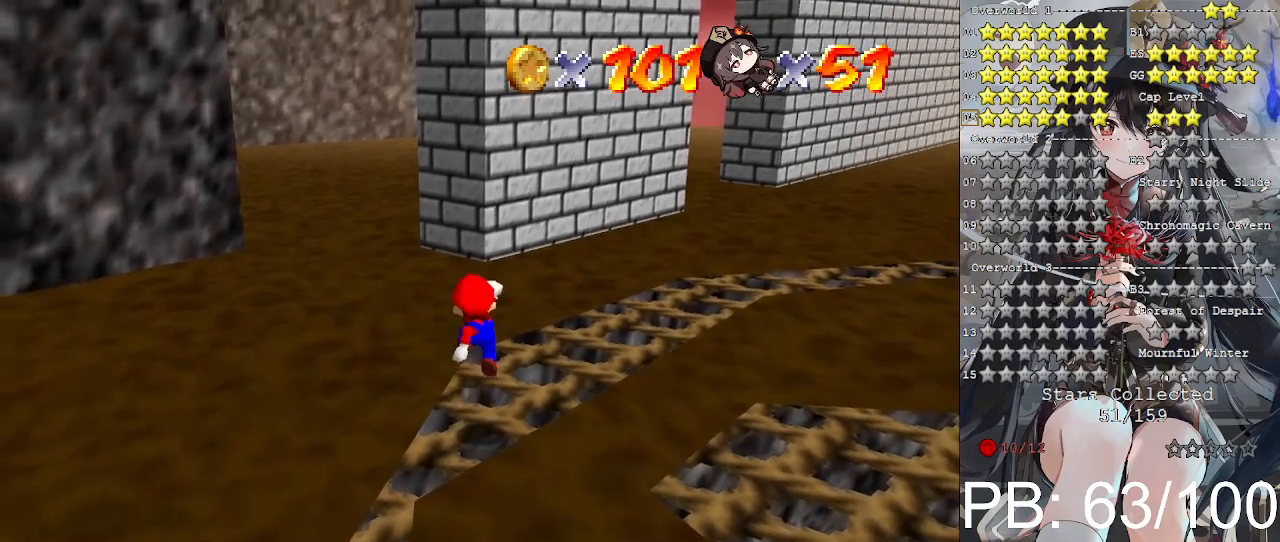
{"buttons": [], "left_stick": "center", "right_stick": "center", "events": [[33, "left_stick", "down"], [167, "left_stick", "center"]]}
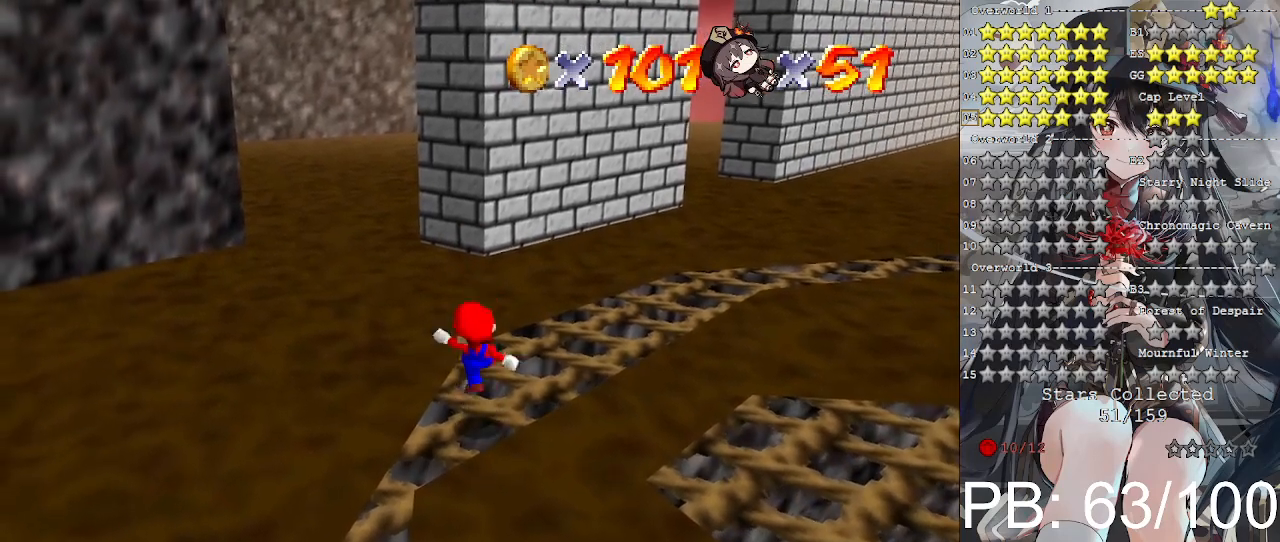
{"buttons": [], "left_stick": "up", "right_stick": "center", "events": [[33, "CROSS", "down"], [33, "SQUARE", "down"], [133, "SQUARE", "up"], [167, "CROSS", "up"], [233, "left_stick", "up"]]}
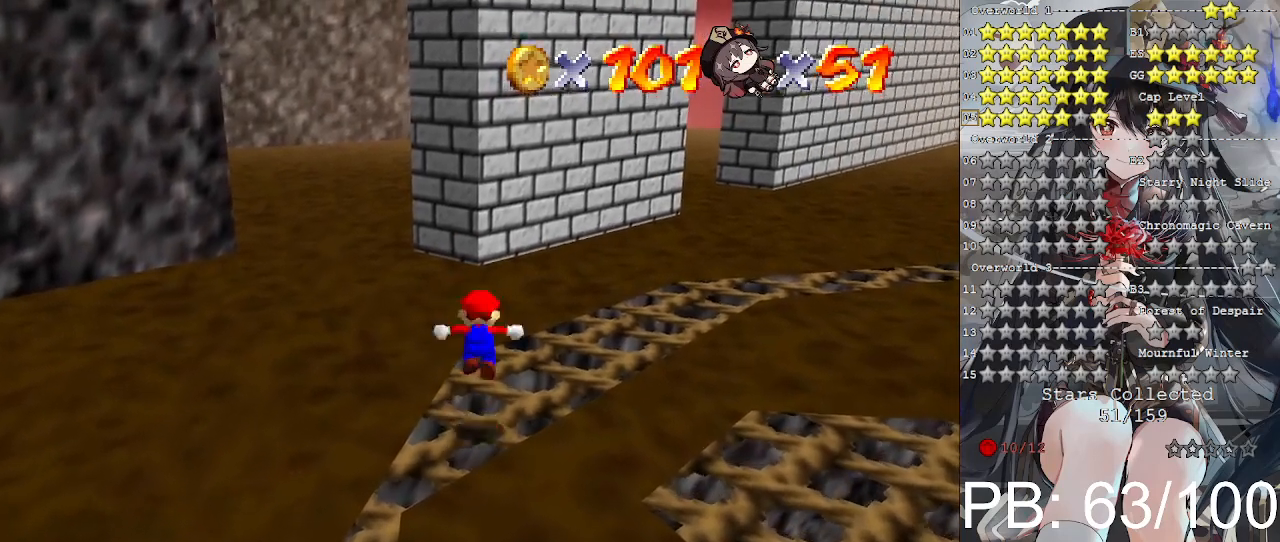
{"buttons": [], "left_stick": "up", "right_stick": "center", "events": [[33, "CROSS", "down"], [133, "CROSS", "up"], [367, "left_stick", "up-right"], [500, "left_stick", "up"]]}
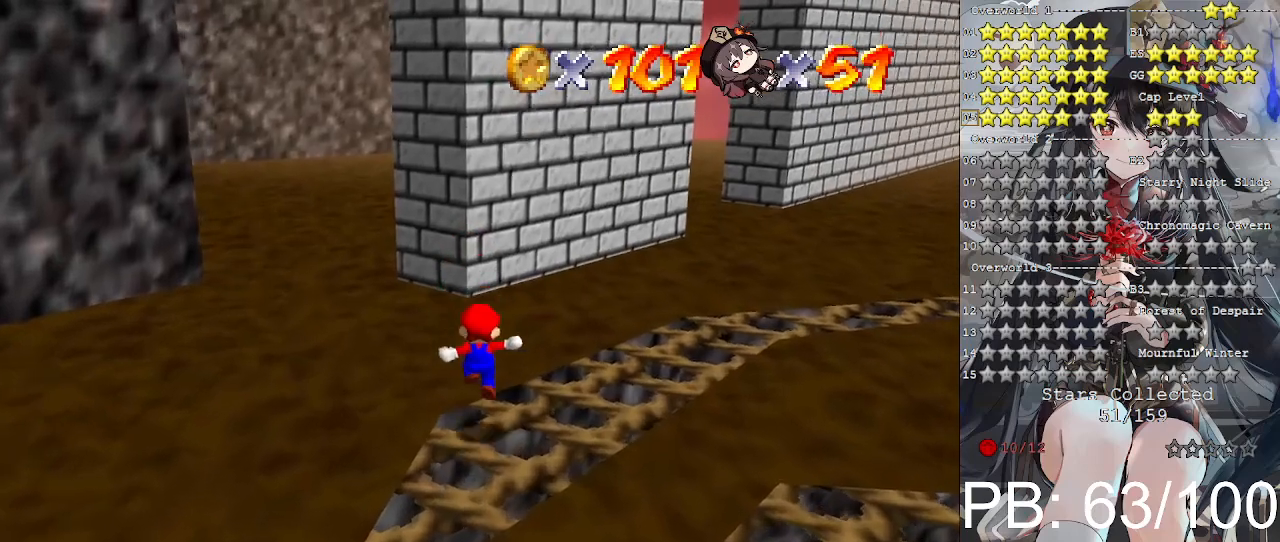
{"buttons": ["CROSS"], "left_stick": "up", "right_stick": "center", "events": [[200, "CROSS", "down"]]}
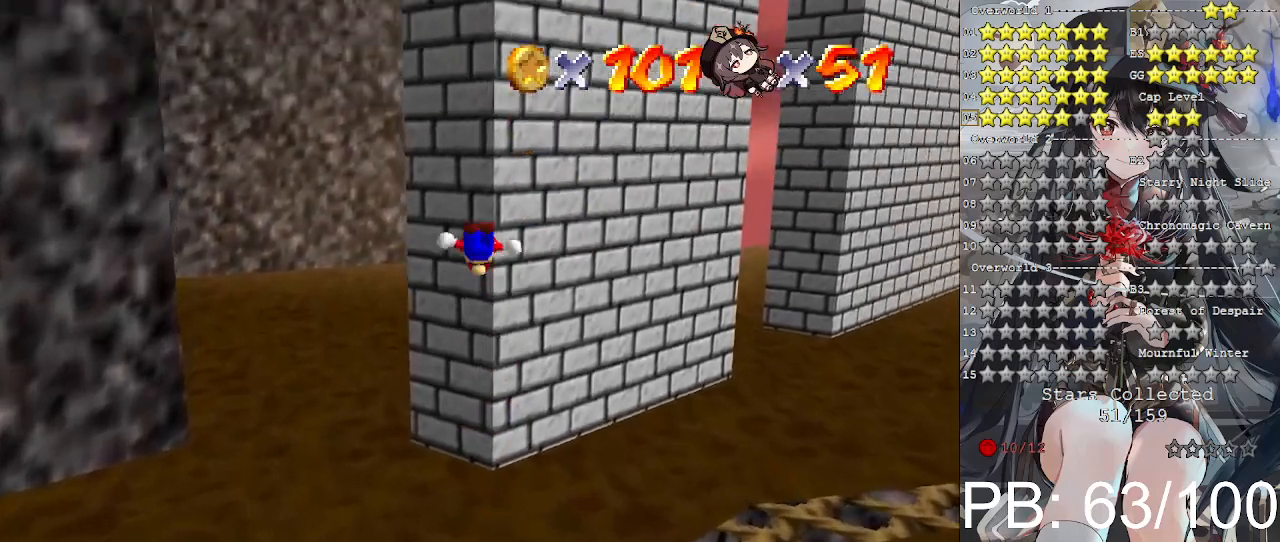
{"buttons": [], "left_stick": "up", "right_stick": "center", "events": [[33, "CROSS", "up"], [133, "right_stick", "left"], [267, "right_stick", "center"]]}
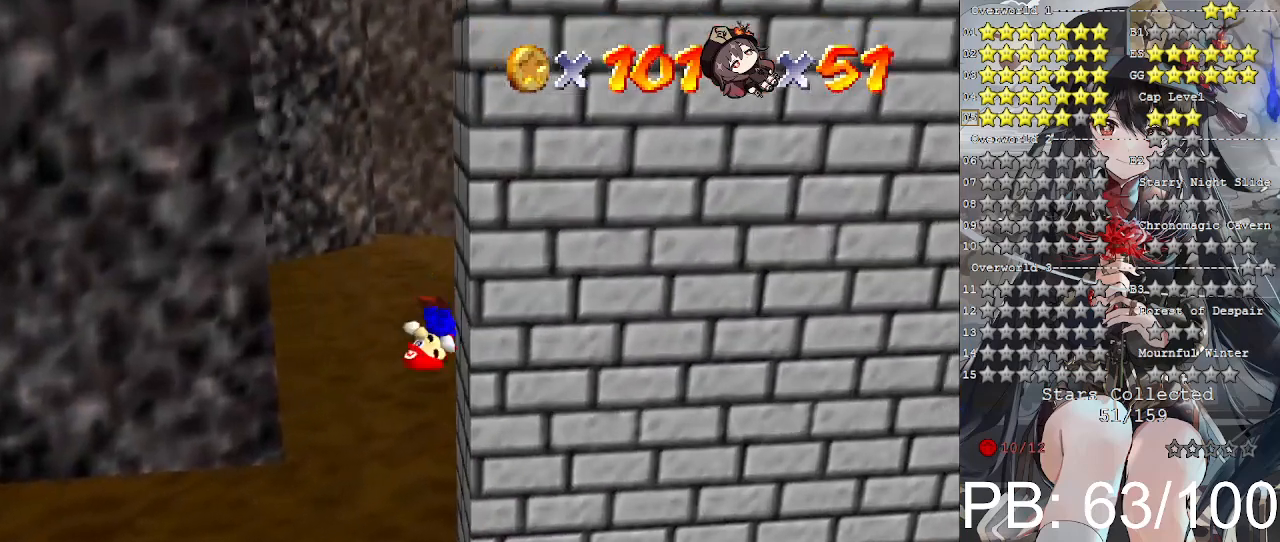
{"buttons": ["CROSS"], "left_stick": "up", "right_stick": "center", "events": [[133, "CROSS", "down"]]}
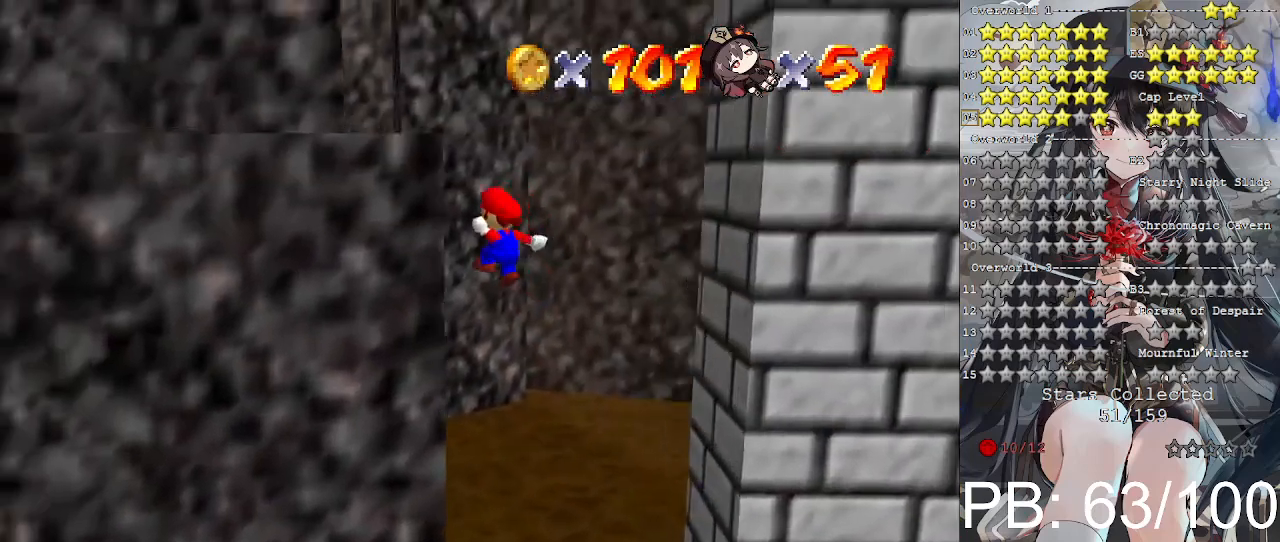
{"buttons": ["CROSS", "L3"], "left_stick": "up", "right_stick": "center", "events": [[267, "CROSS", "up"], [433, "CROSS", "down"], [433, "L3", "down"]]}